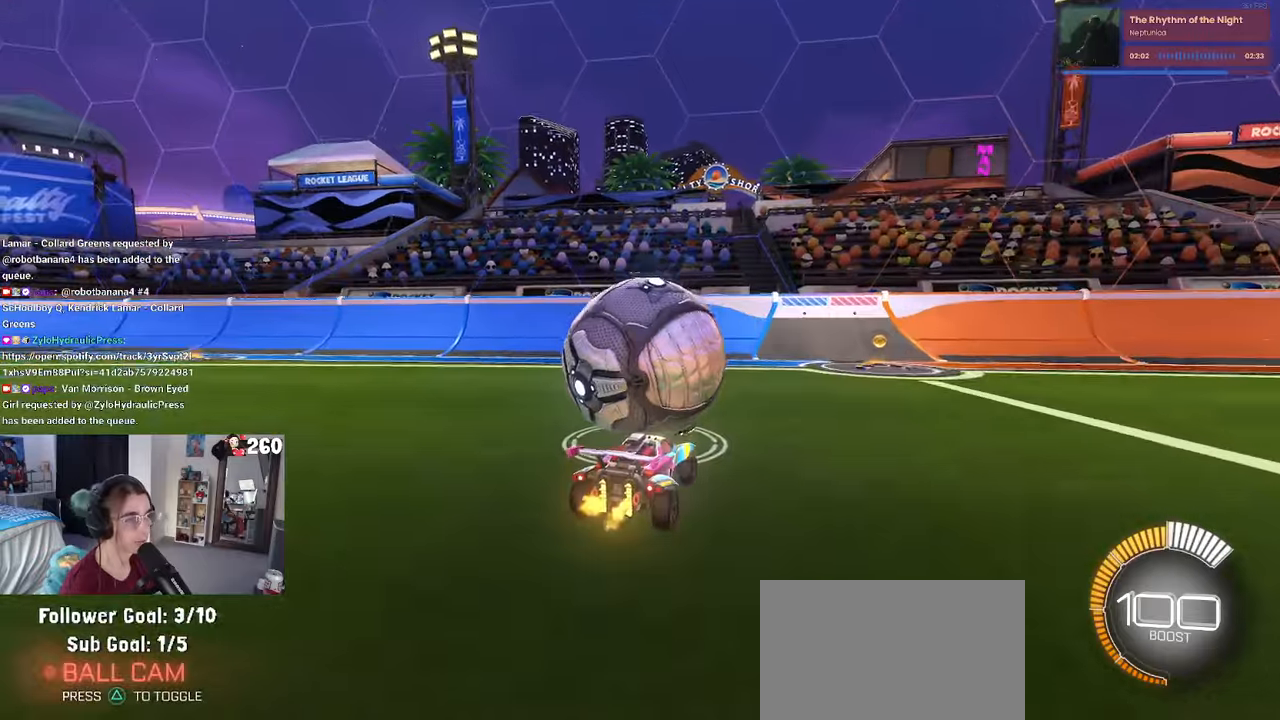
Gameplay with a controller (PlayStation layout); each line is a JSON object with the inputs held at the frame after it. "events" lists button and stick changes between this image and that frame as [ms after this image, input, new state], when the widget could be followed in between. Not read: R2.
{"buttons": ["R1"], "left_stick": "center", "right_stick": "center", "events": [[183, "L2", "down"], [350, "L2", "up"], [367, "R1", "down"]]}
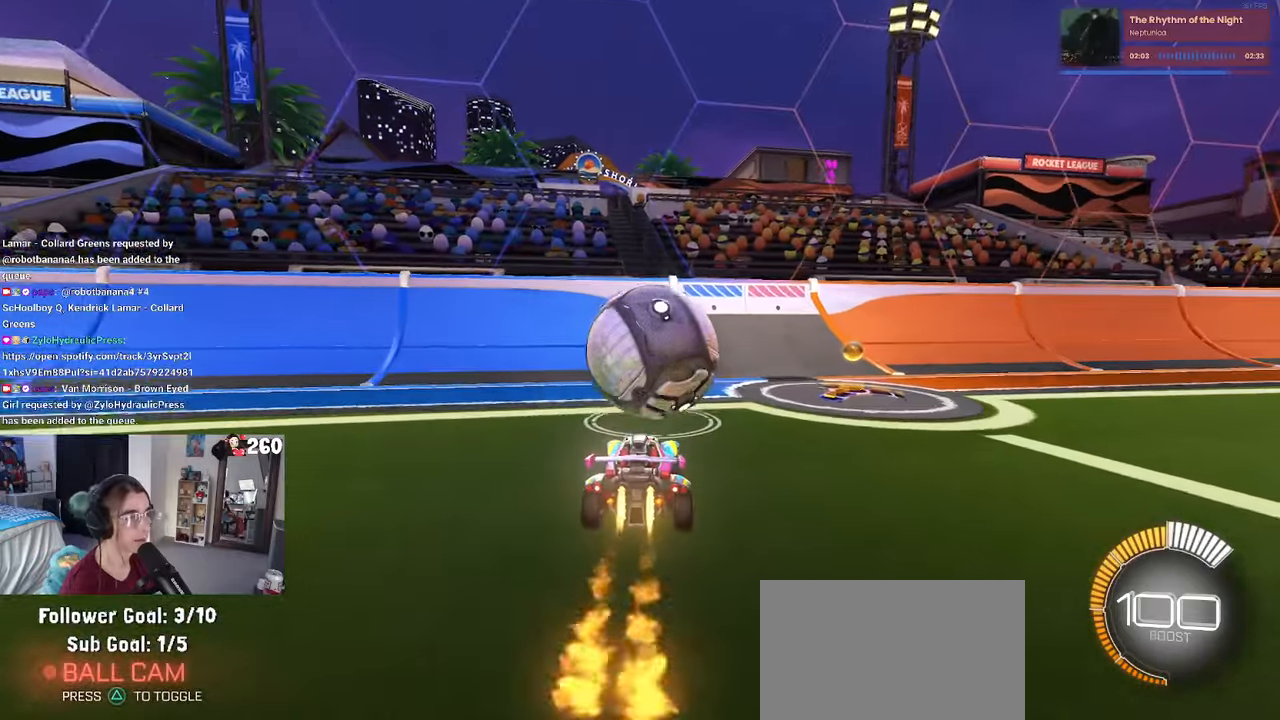
{"buttons": ["R1"], "left_stick": "center", "right_stick": "center", "events": [[67, "R1", "up"], [283, "left_stick", "right"], [400, "left_stick", "center"], [417, "R1", "down"]]}
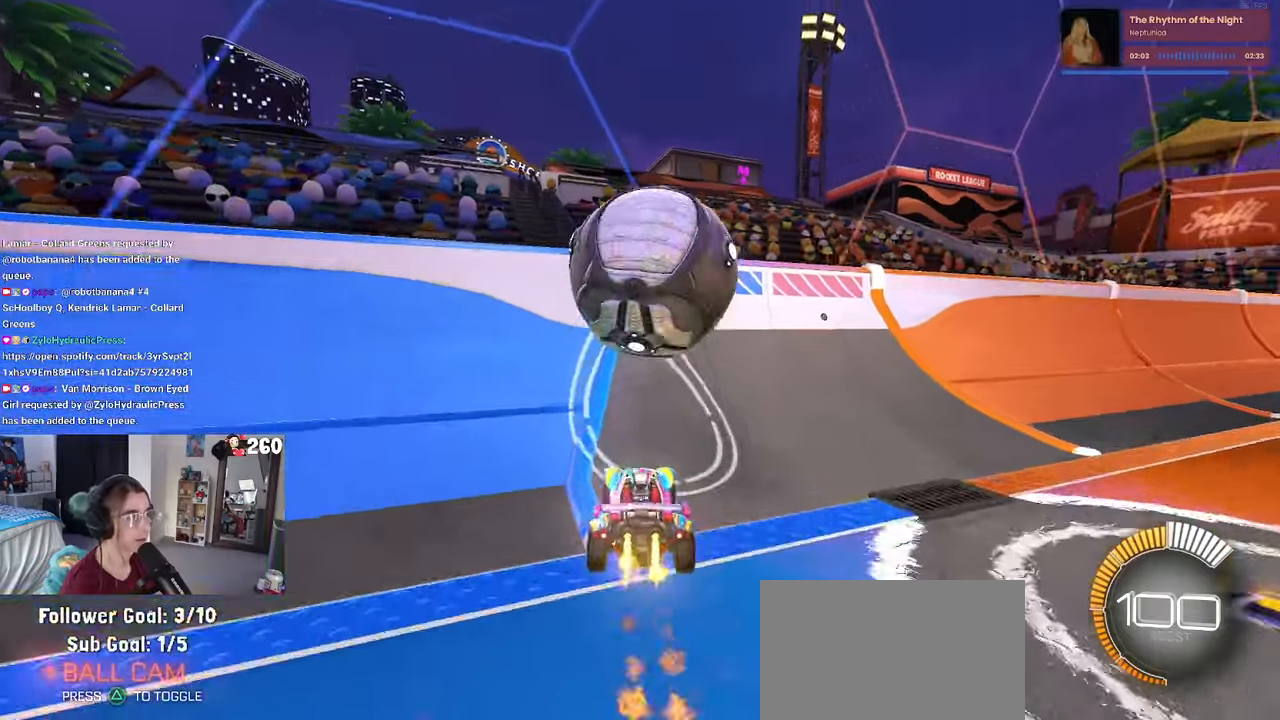
{"buttons": ["L1"], "left_stick": "right", "right_stick": "center", "events": [[50, "left_stick", "left"], [167, "R1", "up"], [167, "left_stick", "center"], [267, "left_stick", "right"], [317, "CROSS", "down"], [367, "L1", "down"], [500, "CROSS", "up"]]}
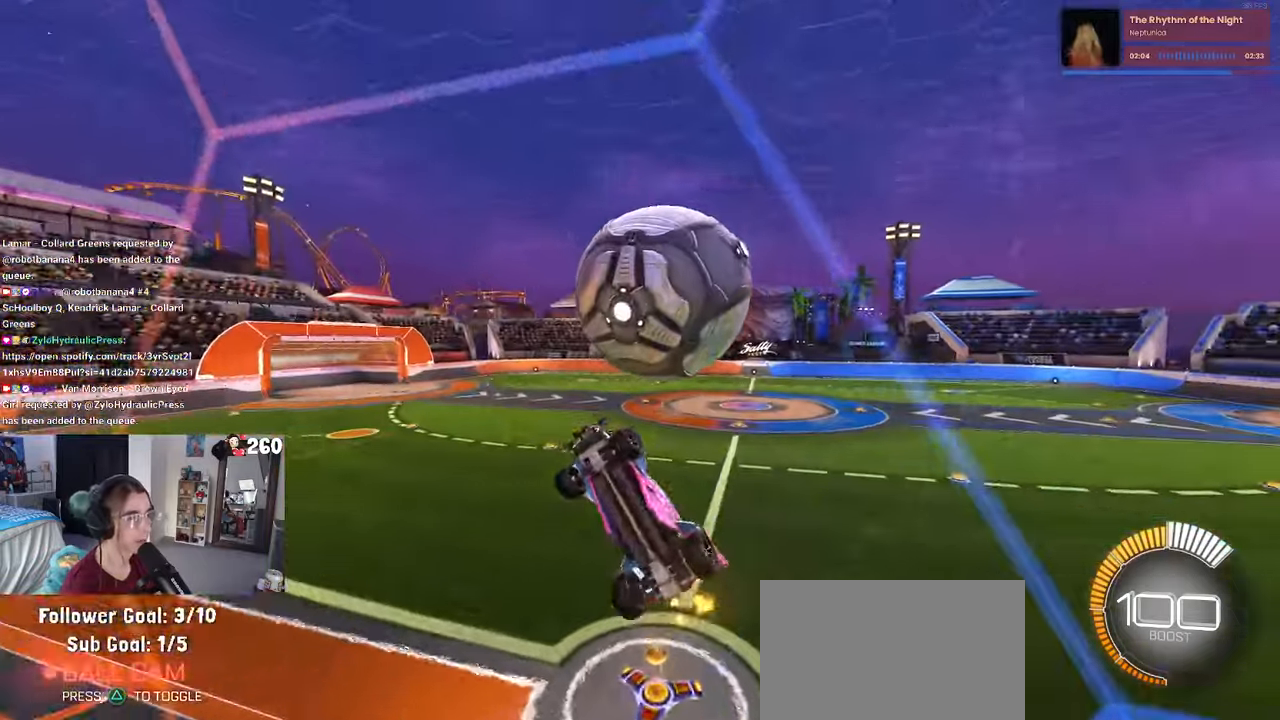
{"buttons": ["L1"], "left_stick": "right", "right_stick": "center", "events": [[17, "left_stick", "center"], [83, "left_stick", "down-right"], [433, "left_stick", "right"]]}
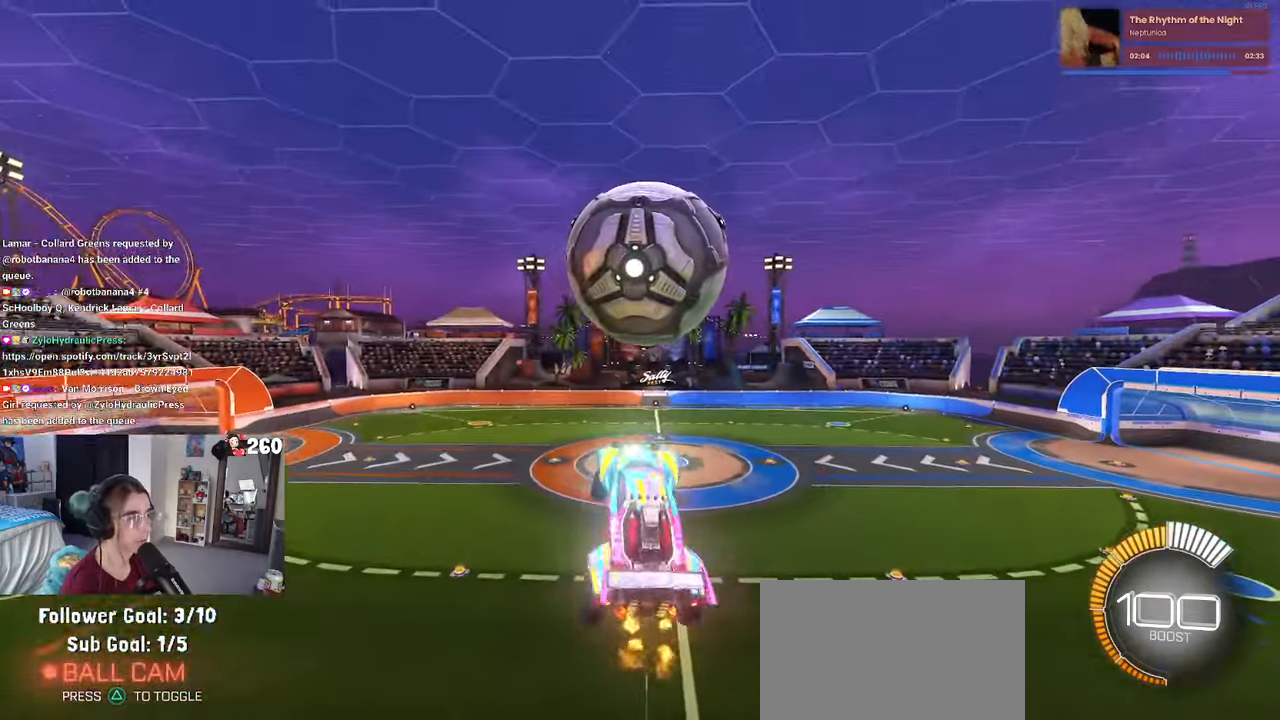
{"buttons": ["R1"], "left_stick": "down", "right_stick": "center", "events": [[33, "left_stick", "up-right"], [150, "R1", "down"], [233, "left_stick", "down-left"], [367, "R1", "up"], [367, "left_stick", "down"], [500, "L1", "up"], [500, "R1", "down"]]}
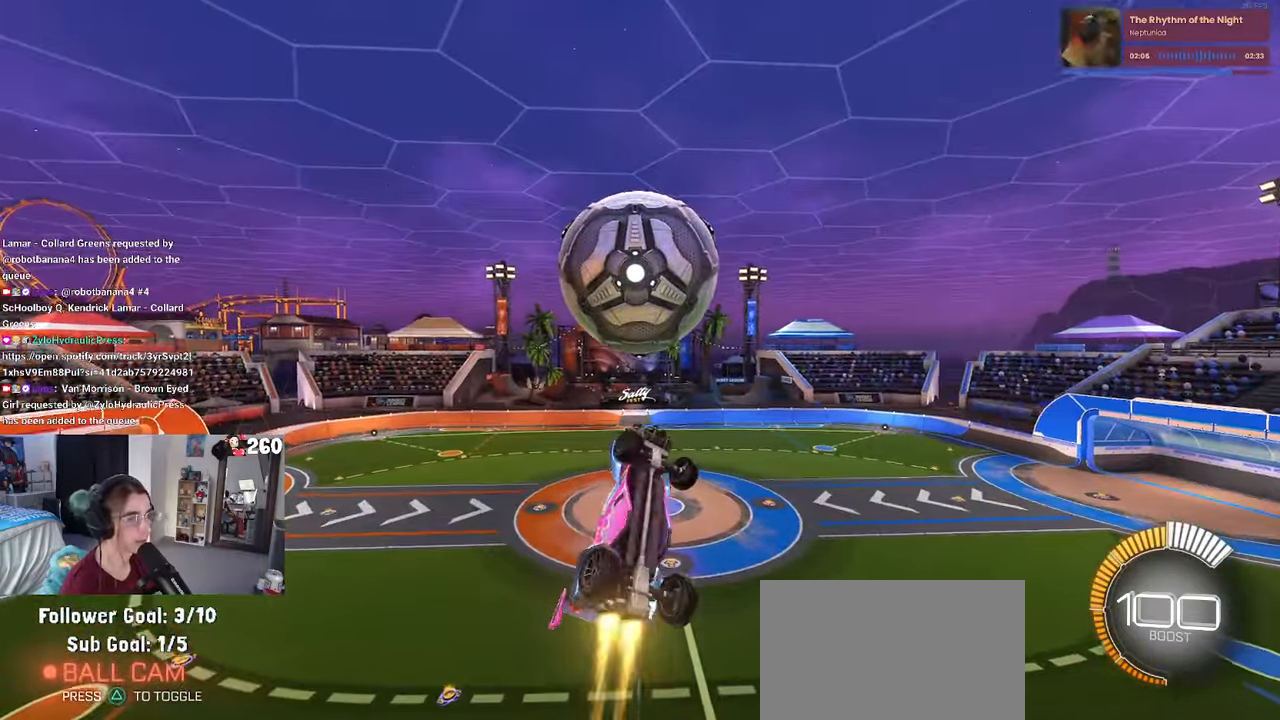
{"buttons": [], "left_stick": "up", "right_stick": "center", "events": [[67, "left_stick", "center"], [167, "left_stick", "down"], [350, "R1", "up"], [367, "left_stick", "center"], [483, "left_stick", "up"]]}
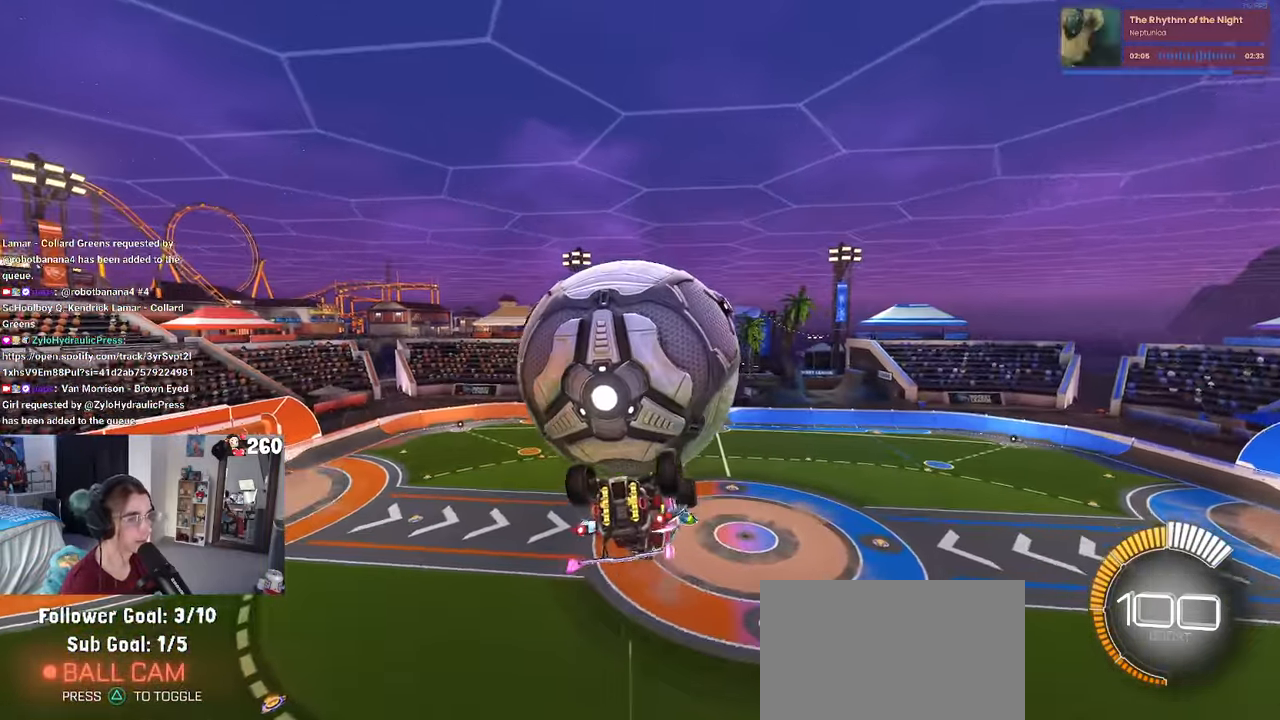
{"buttons": ["L1"], "left_stick": "up-left", "right_stick": "center", "events": [[17, "L1", "down"], [133, "R1", "down"], [233, "left_stick", "up-left"], [433, "R1", "up"]]}
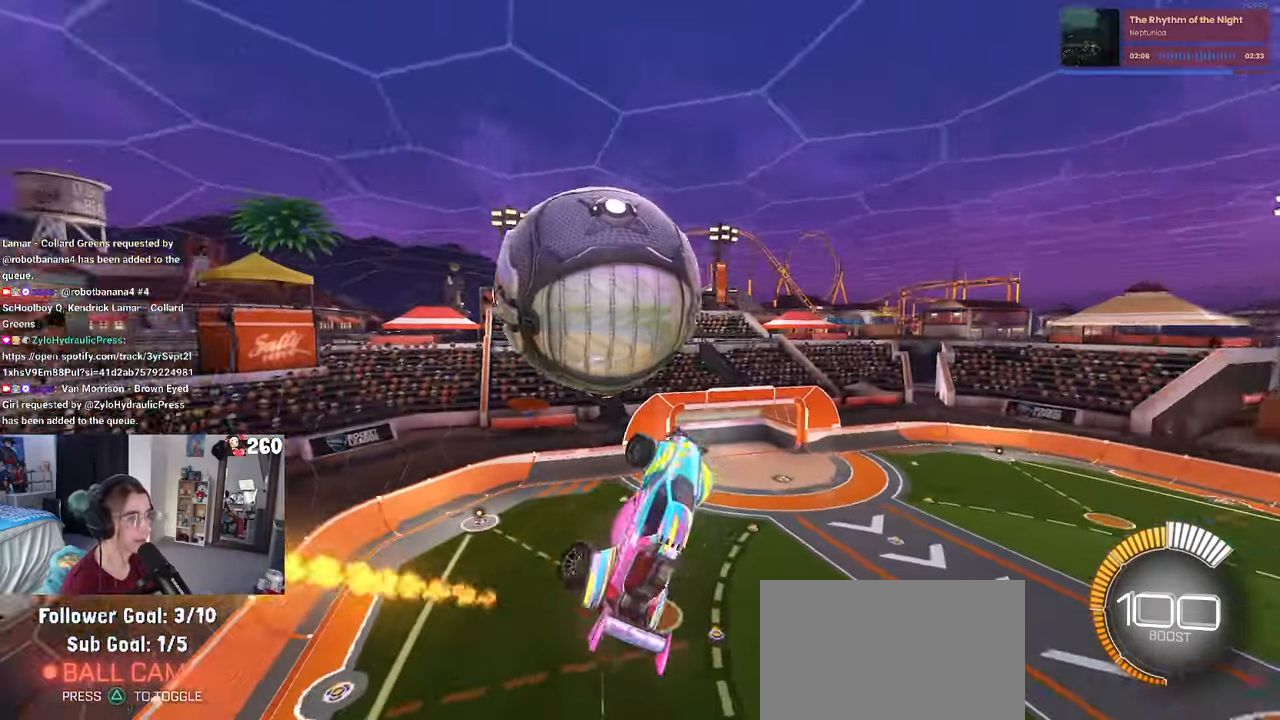
{"buttons": [], "left_stick": "down", "right_stick": "center", "events": [[50, "L1", "up"], [183, "left_stick", "center"], [283, "left_stick", "up-left"], [350, "CROSS", "down"], [417, "CROSS", "up"], [433, "left_stick", "down"]]}
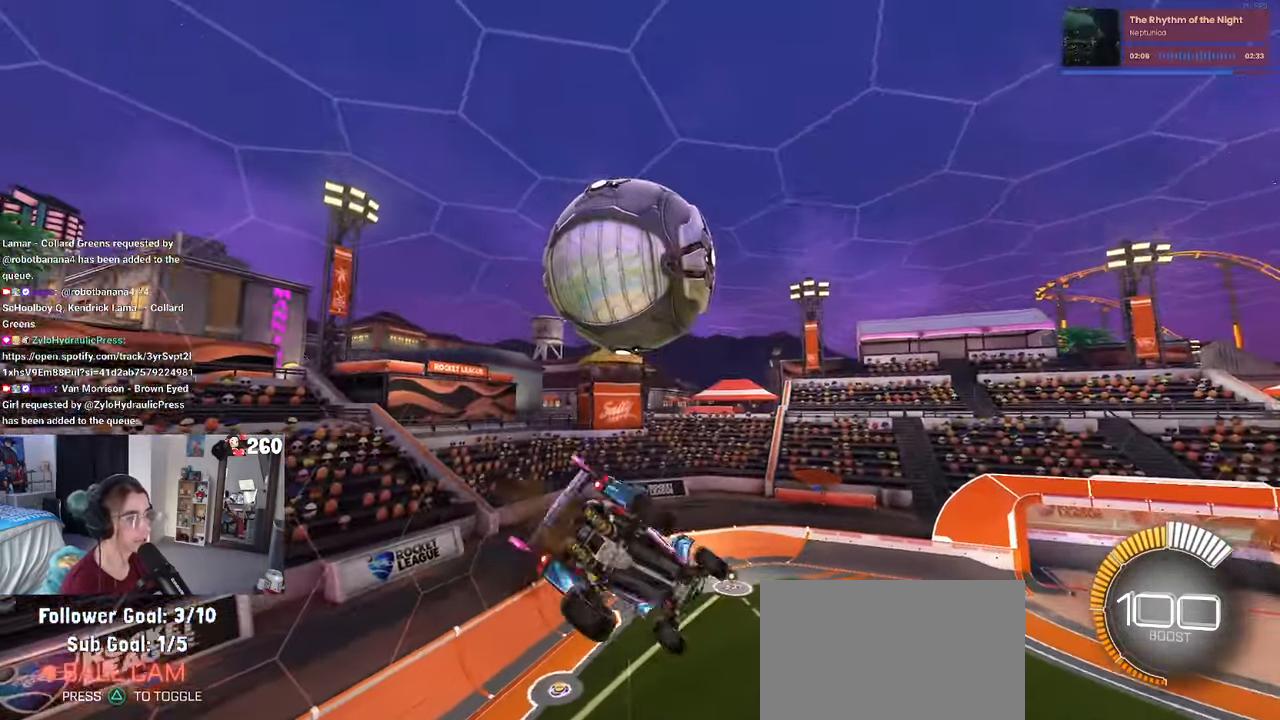
{"buttons": [], "left_stick": "center", "right_stick": "center", "events": [[200, "R1", "down"], [250, "left_stick", "down-right"], [500, "R1", "up"], [500, "left_stick", "center"]]}
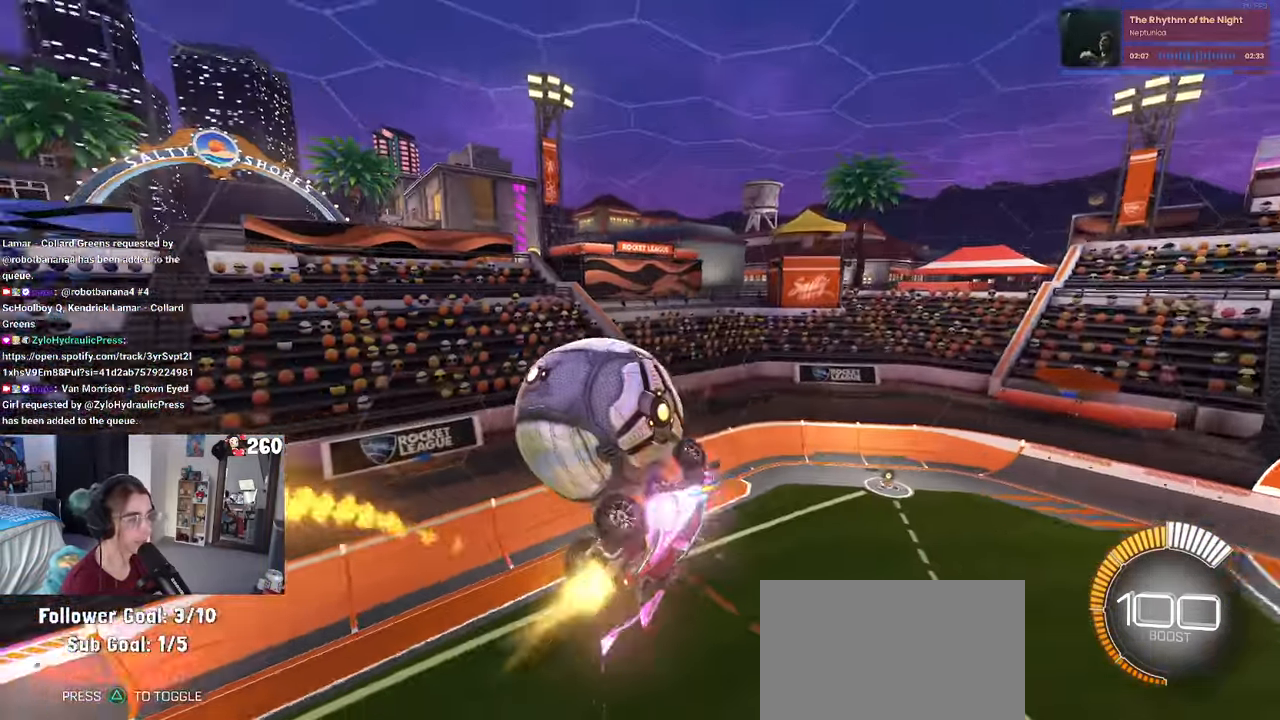
{"buttons": ["TRIANGLE", "R1"], "left_stick": "center", "right_stick": "center", "events": [[17, "R1", "down"], [83, "R3", "down"], [150, "left_stick", "up-left"], [184, "R3", "up"], [434, "left_stick", "center"], [450, "TRIANGLE", "down"]]}
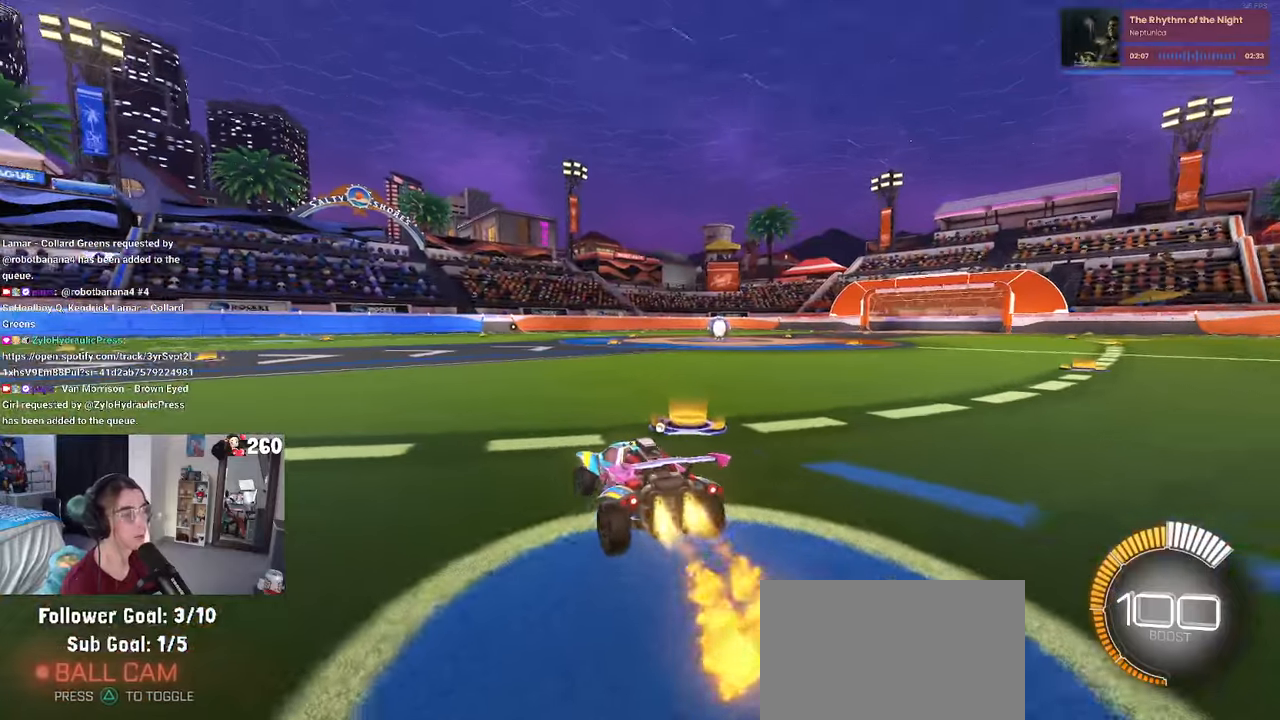
{"buttons": [], "left_stick": "center", "right_stick": "center", "events": [[100, "TRIANGLE", "up"], [134, "DPAD_UP", "down"], [184, "R1", "up"], [217, "DPAD_UP", "up"]]}
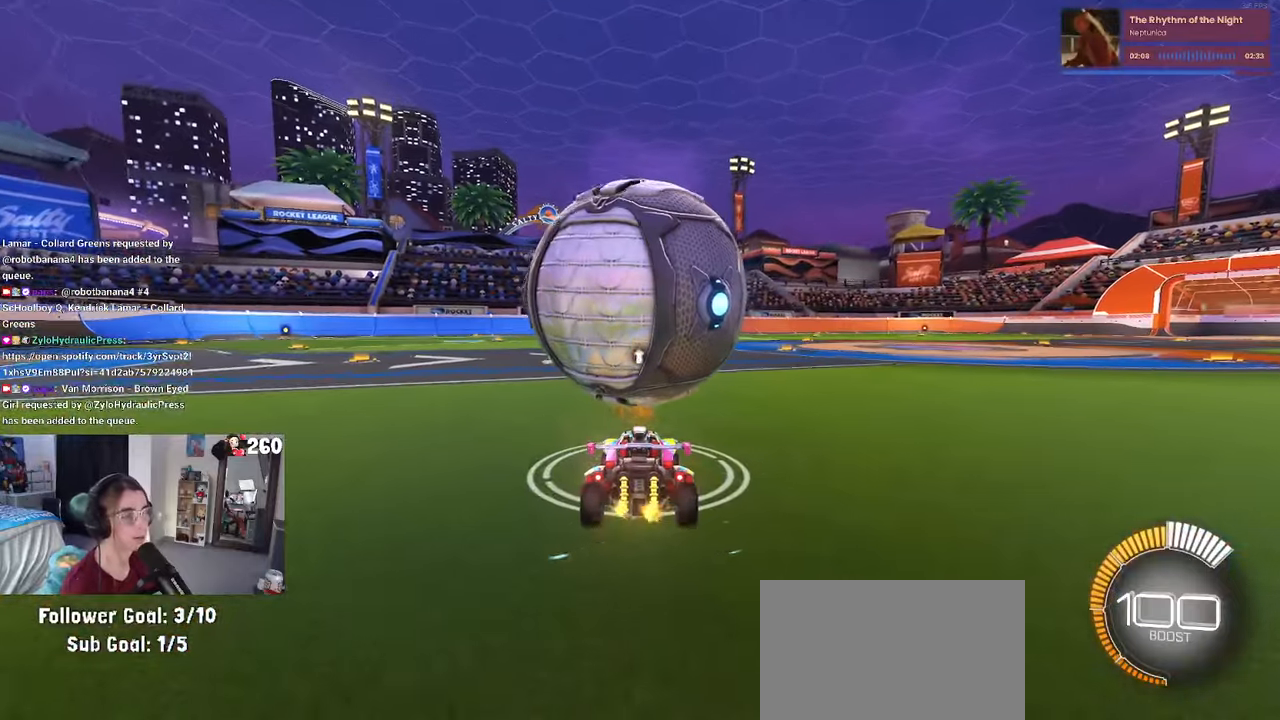
{"buttons": ["R1"], "left_stick": "center", "right_stick": "center", "events": [[117, "left_stick", "left"], [167, "left_stick", "center"], [217, "R1", "down"]]}
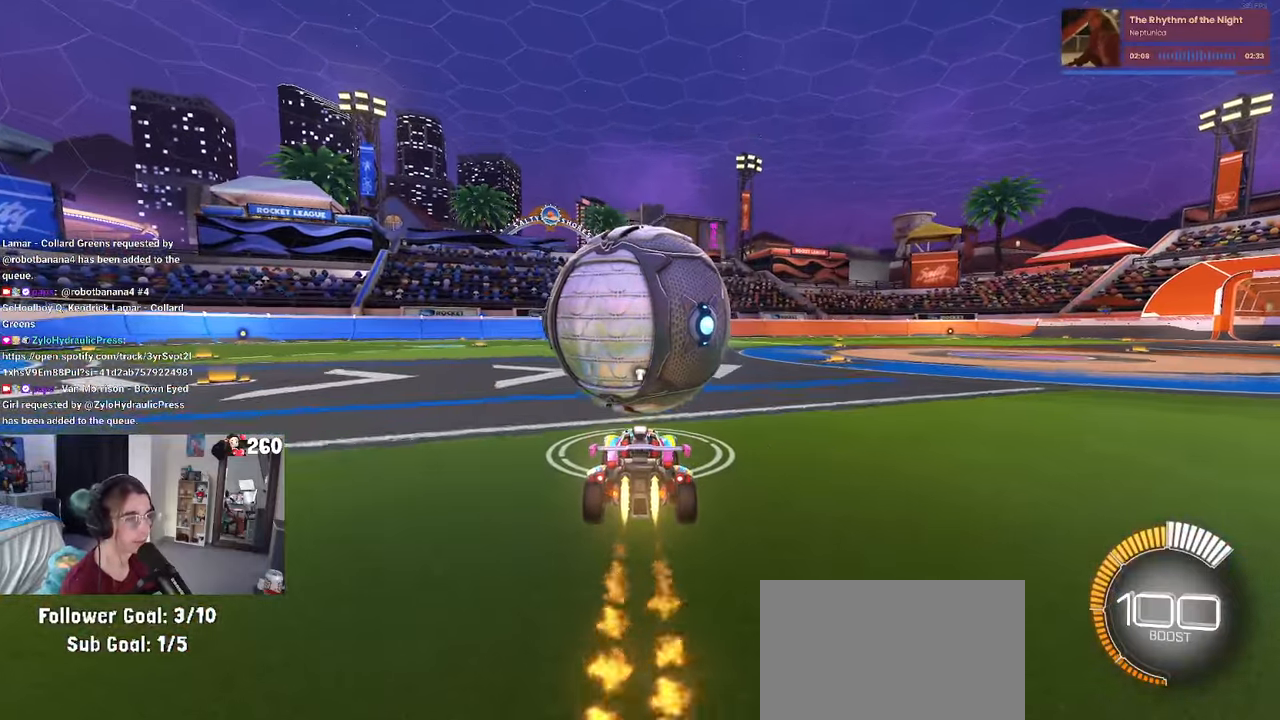
{"buttons": ["R1"], "left_stick": "center", "right_stick": "center", "events": []}
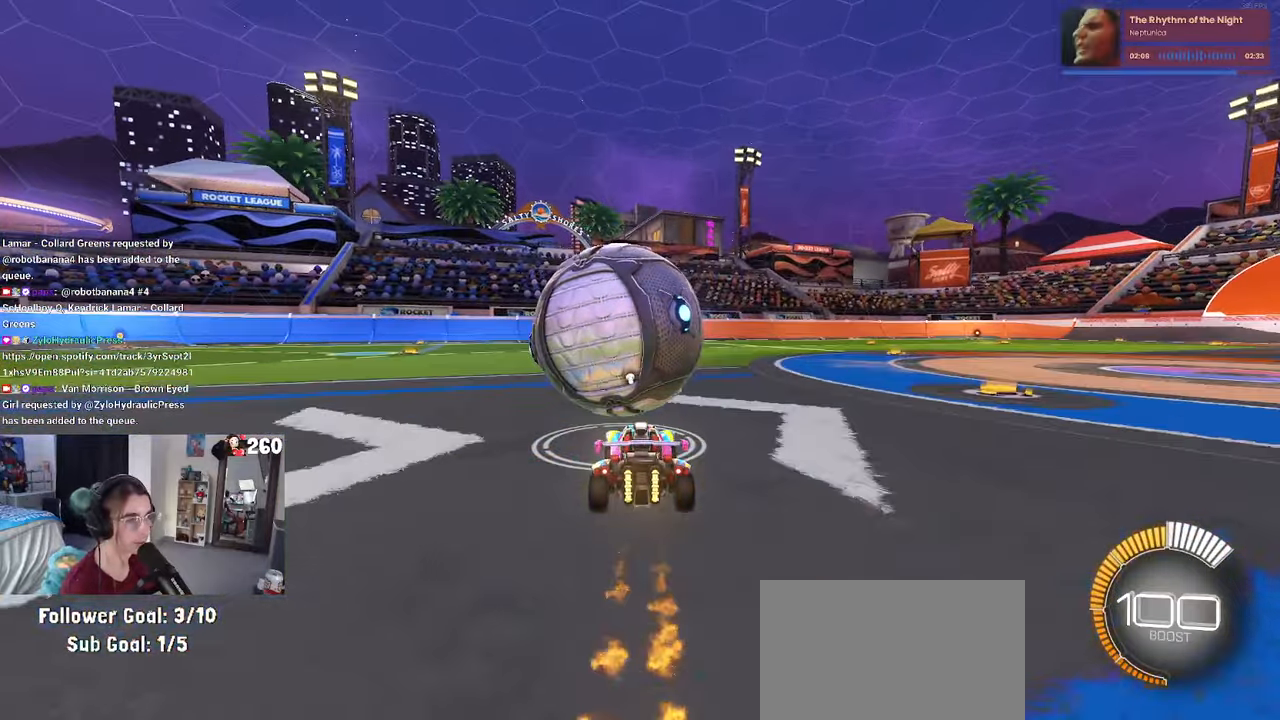
{"buttons": [], "left_stick": "center", "right_stick": "center", "events": [[17, "R1", "up"], [384, "TRIANGLE", "down"], [484, "TRIANGLE", "up"]]}
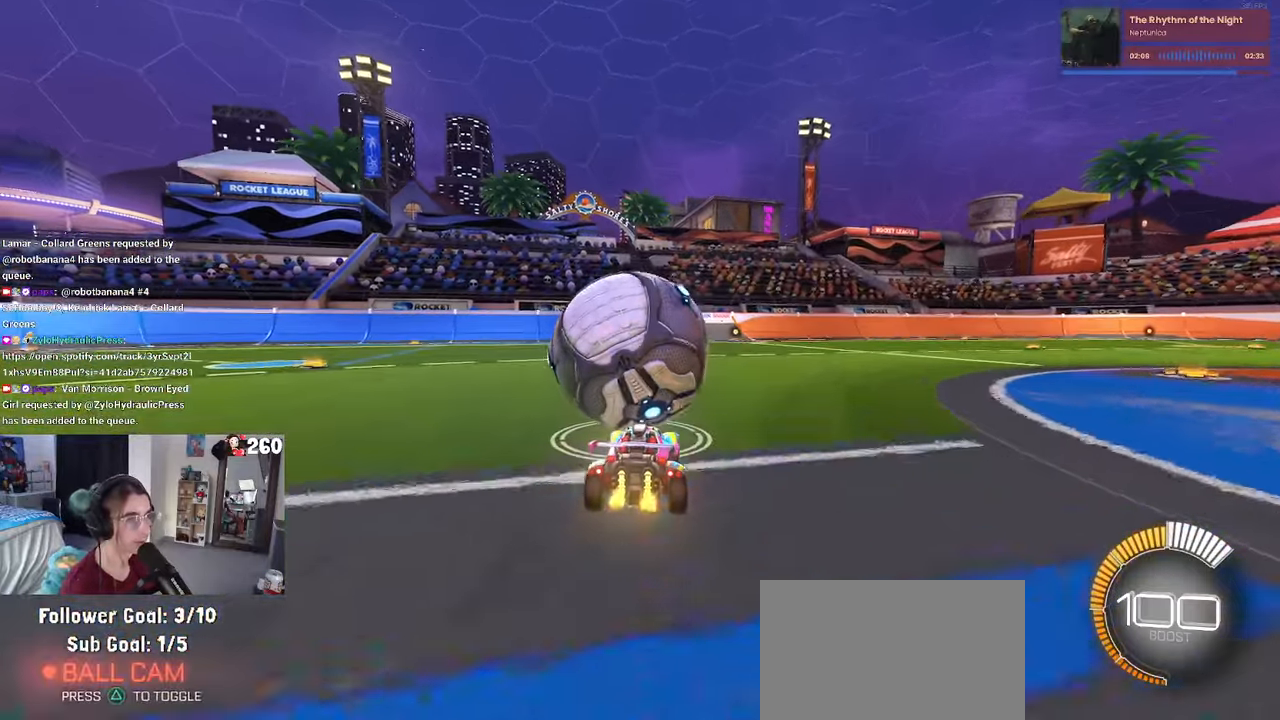
{"buttons": [], "left_stick": "center", "right_stick": "center", "events": [[100, "L2", "down"], [234, "L2", "up"]]}
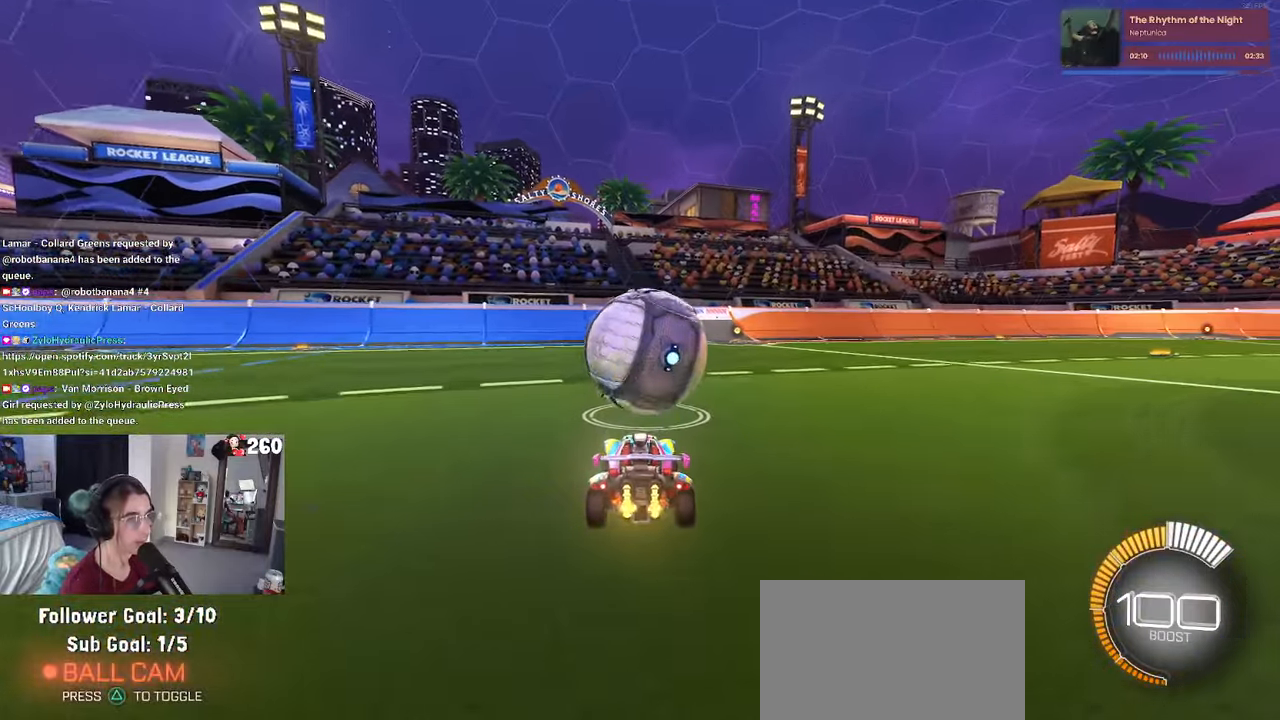
{"buttons": [], "left_stick": "center", "right_stick": "center", "events": []}
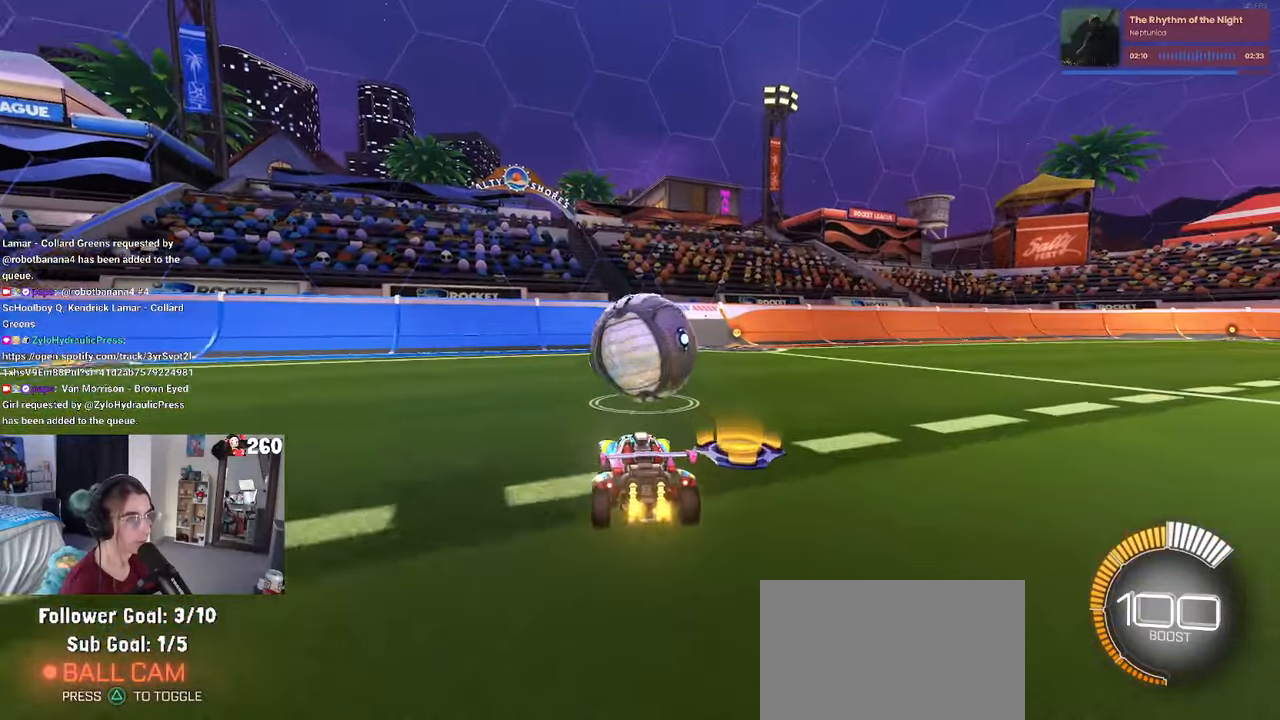
{"buttons": [], "left_stick": "center", "right_stick": "center", "events": []}
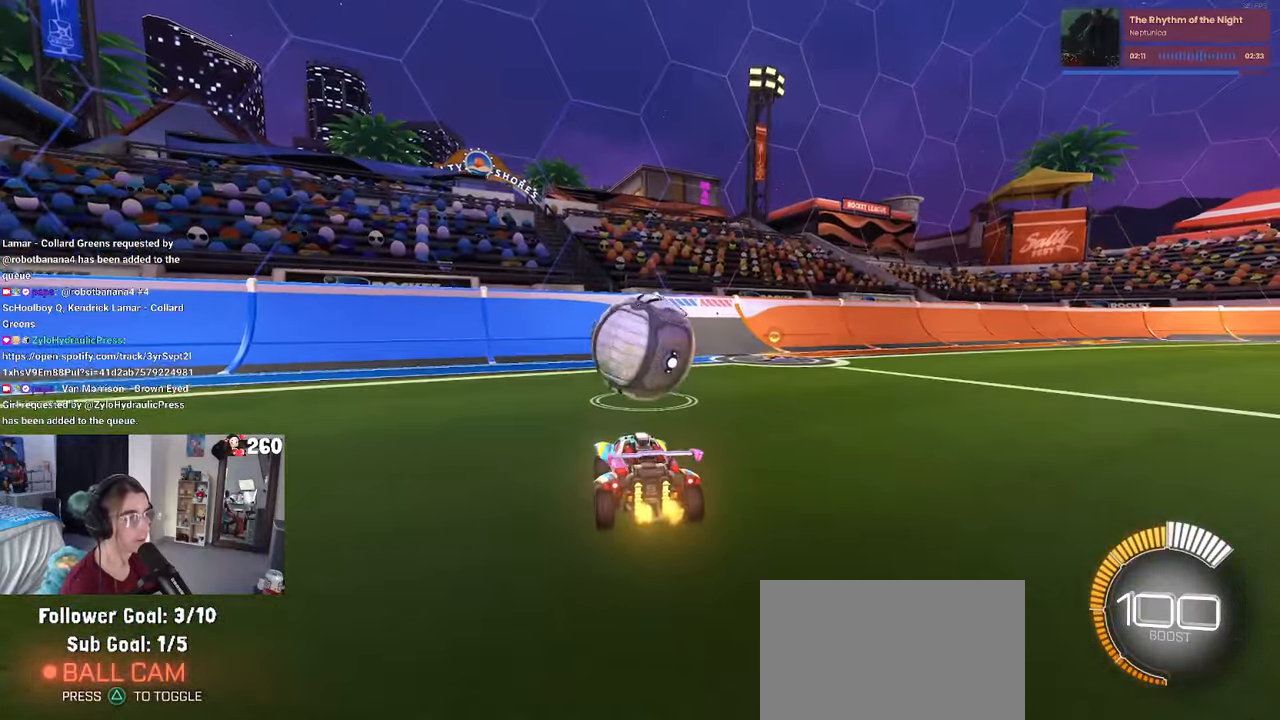
{"buttons": ["R1"], "left_stick": "right", "right_stick": "center", "events": [[17, "L2", "down"], [117, "L2", "up"], [467, "R1", "down"], [467, "left_stick", "right"]]}
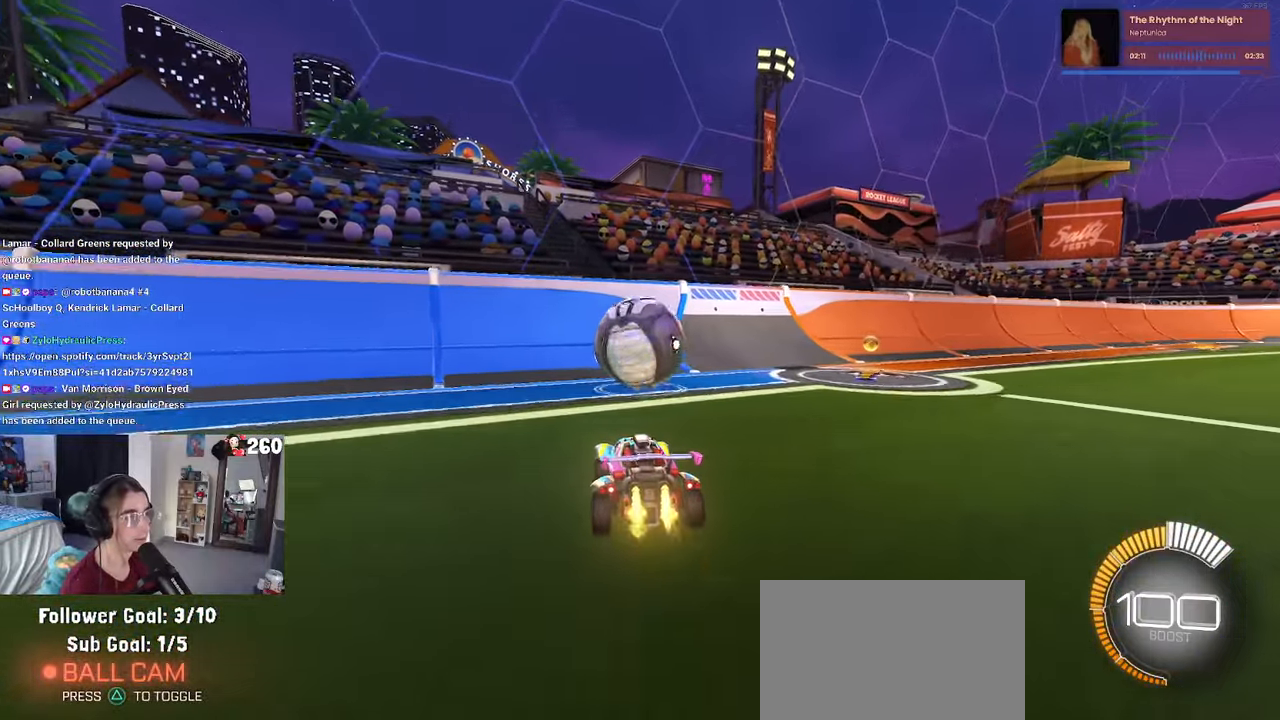
{"buttons": ["R1"], "left_stick": "center", "right_stick": "center", "events": [[67, "left_stick", "center"]]}
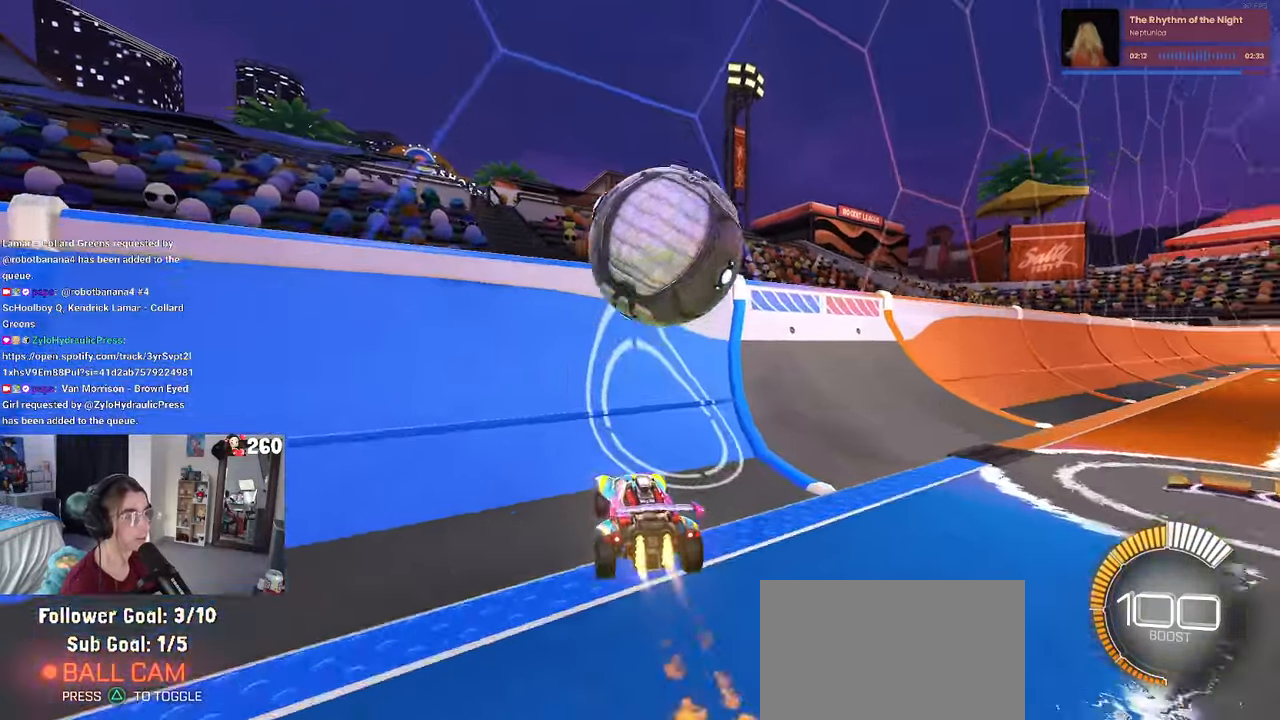
{"buttons": ["L1"], "left_stick": "right", "right_stick": "center", "events": [[34, "left_stick", "left"], [50, "R1", "up"], [150, "left_stick", "center"], [266, "left_stick", "right"], [316, "CROSS", "down"], [350, "L1", "down"], [500, "CROSS", "up"]]}
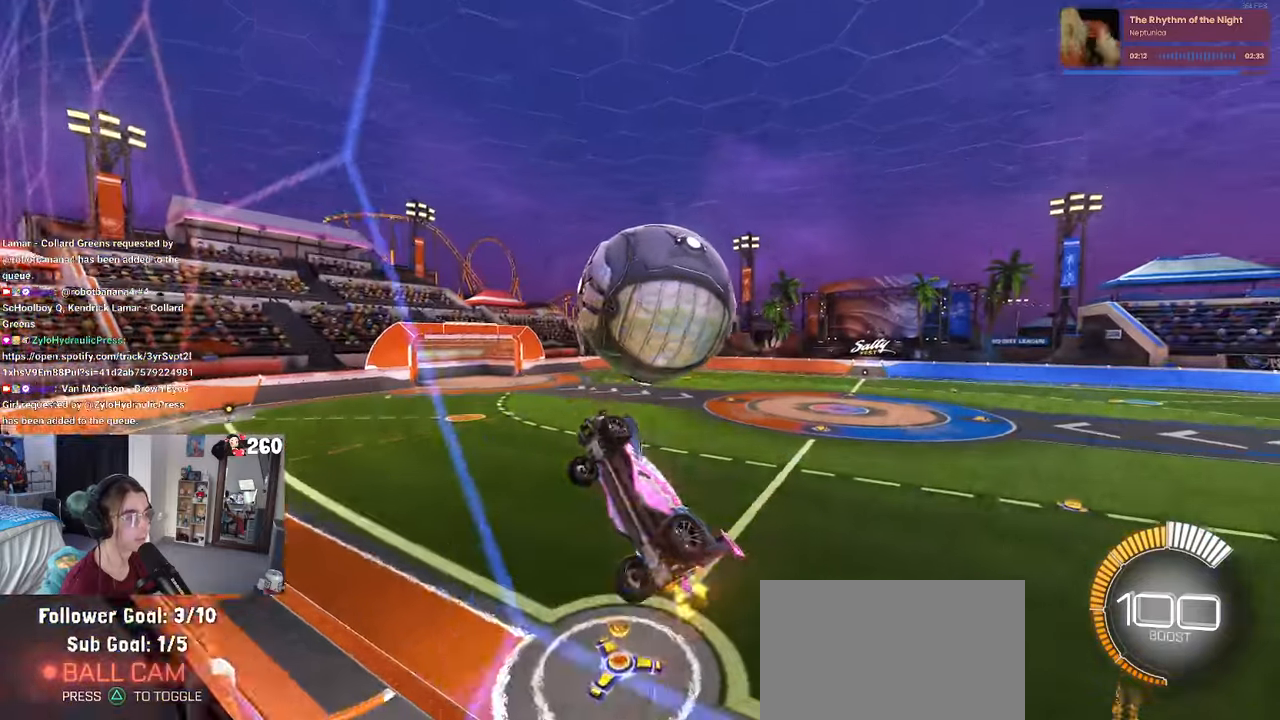
{"buttons": ["L1", "R1"], "left_stick": "down-right", "right_stick": "center", "events": [[233, "left_stick", "center"], [333, "R1", "down"], [383, "left_stick", "down-right"]]}
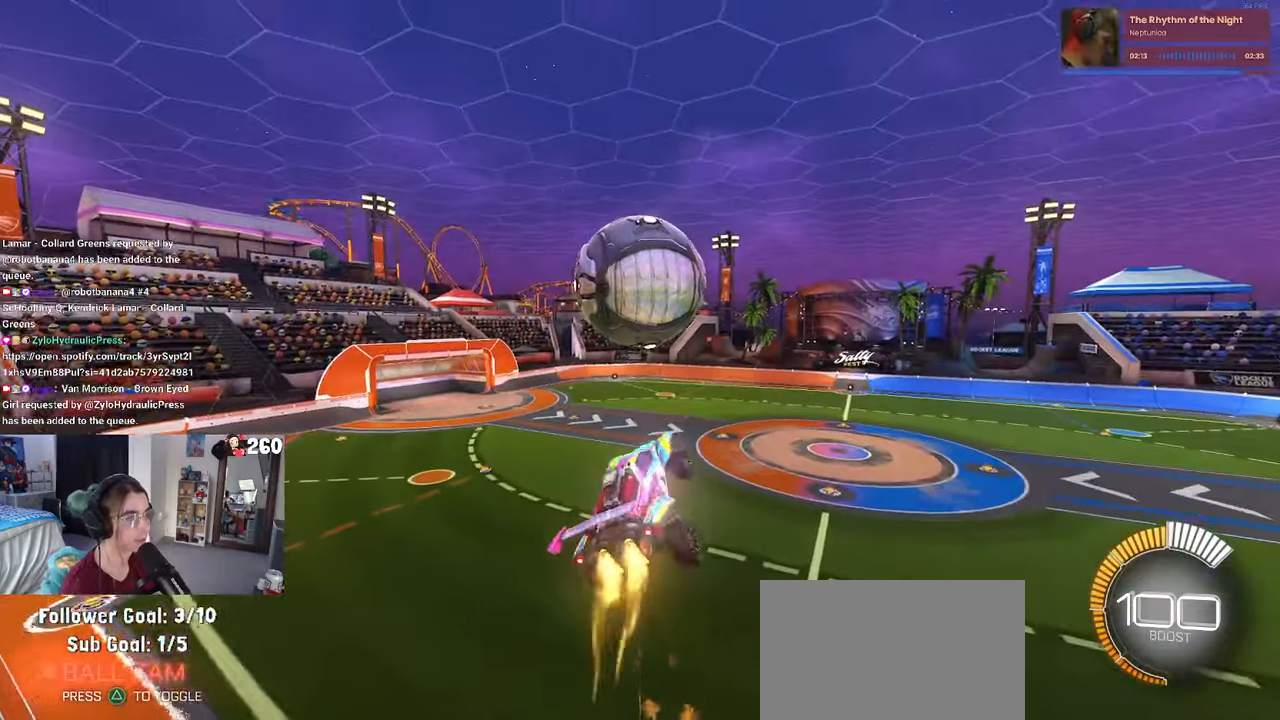
{"buttons": [], "left_stick": "down", "right_stick": "center", "events": [[50, "left_stick", "center"], [350, "left_stick", "down-left"], [366, "L1", "up"], [400, "R1", "up"], [500, "left_stick", "down"]]}
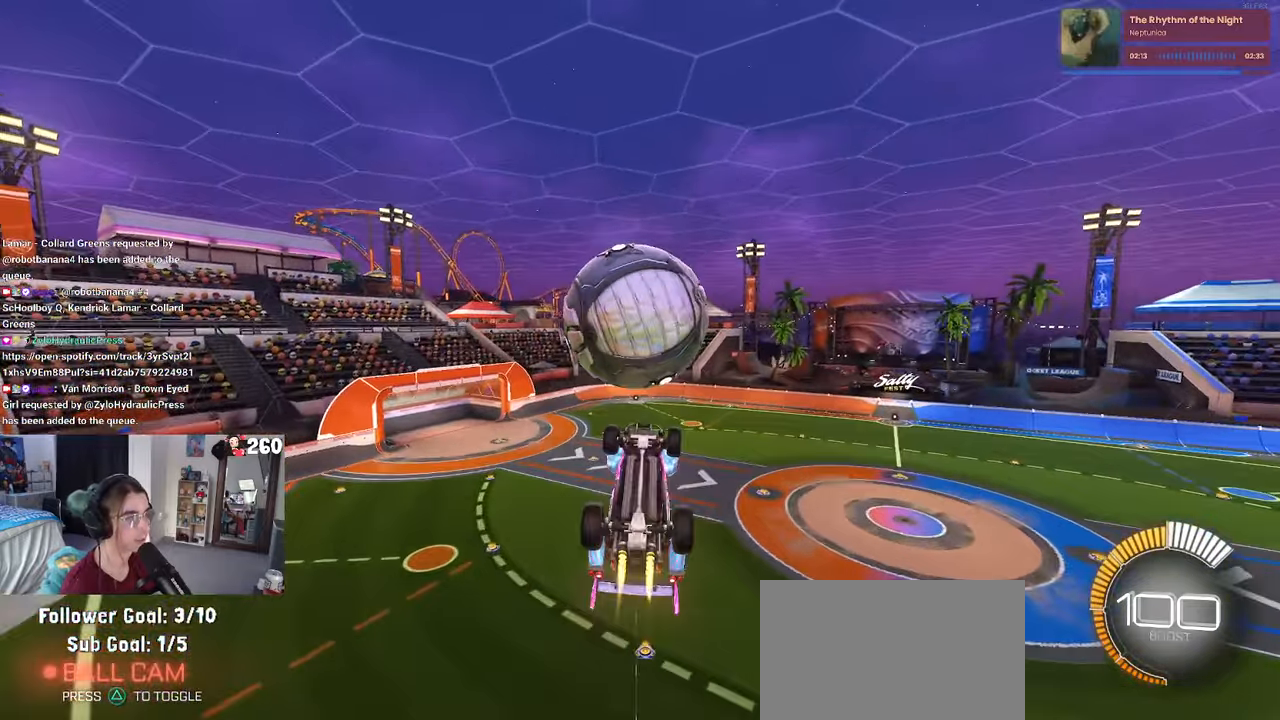
{"buttons": ["L1"], "left_stick": "up-left", "right_stick": "center", "events": [[16, "R1", "down"], [183, "left_stick", "center"], [300, "R1", "up"], [383, "L1", "down"], [383, "left_stick", "up-left"]]}
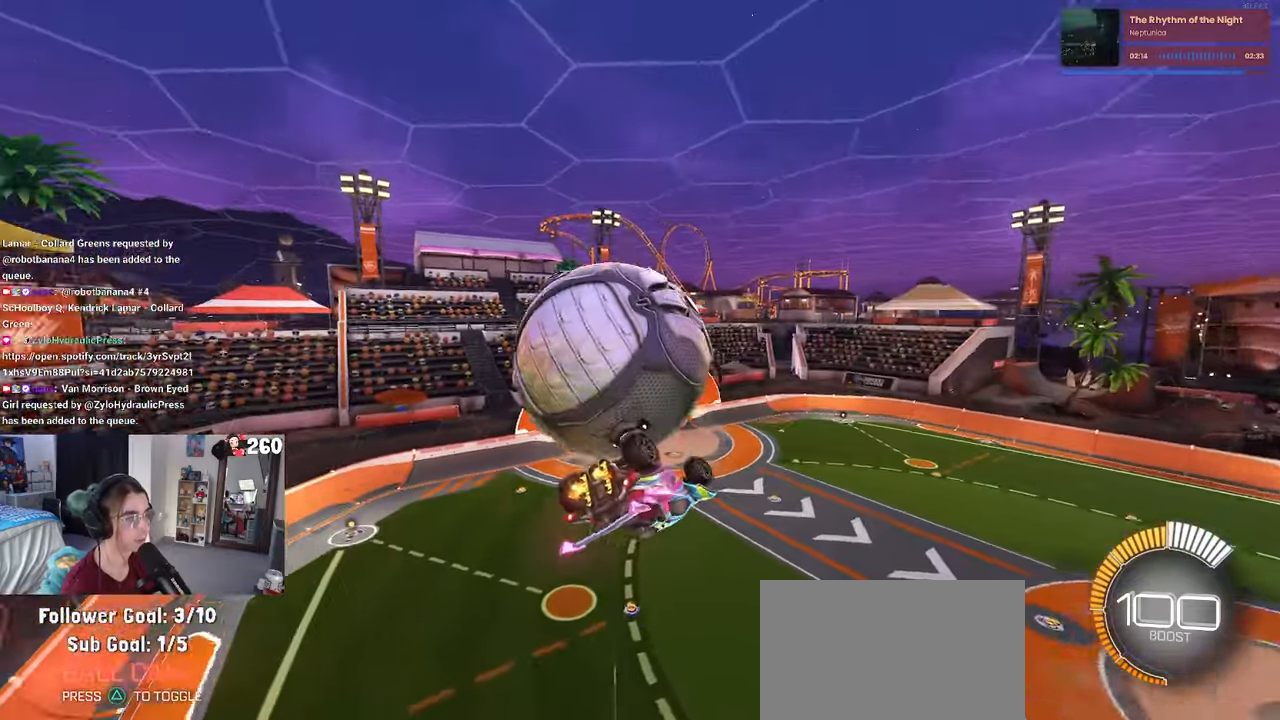
{"buttons": [], "left_stick": "up-left", "right_stick": "center", "events": [[100, "left_stick", "left"], [400, "left_stick", "center"], [416, "L1", "up"], [500, "left_stick", "up-left"]]}
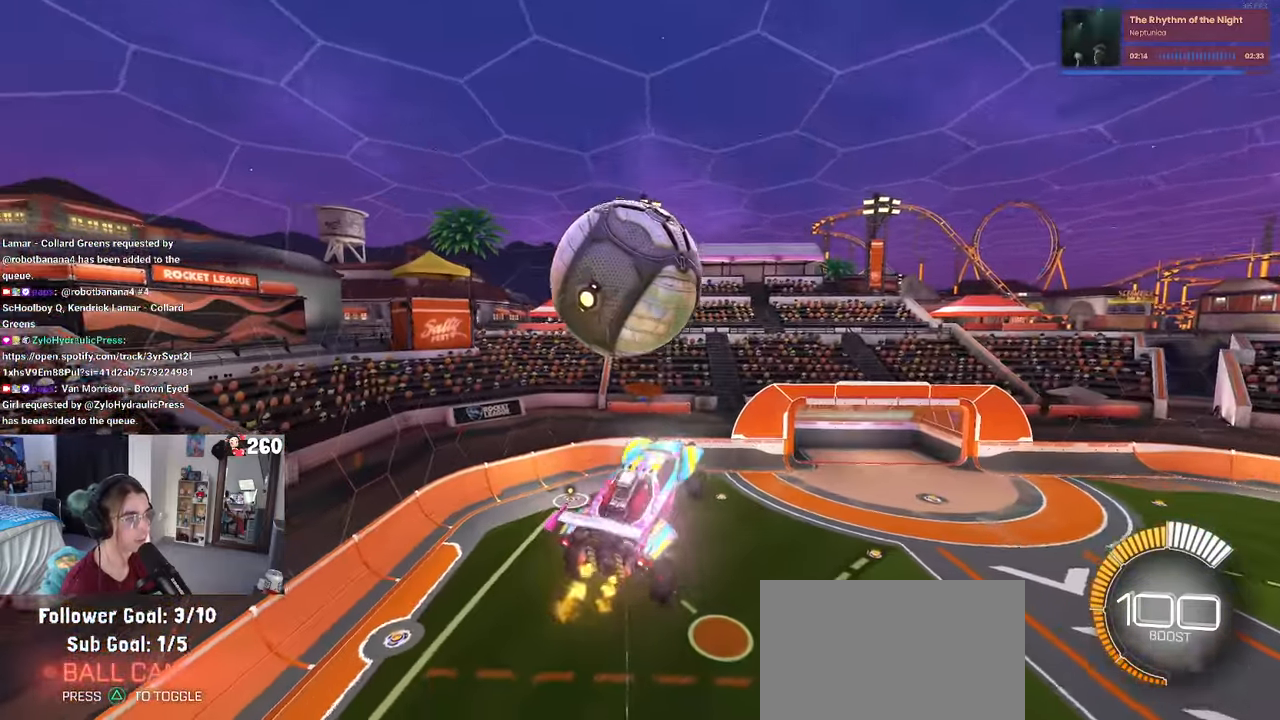
{"buttons": ["R1"], "left_stick": "down-right", "right_stick": "center", "events": [[66, "R1", "down"], [116, "CROSS", "down"], [216, "CROSS", "up"], [233, "left_stick", "down-right"]]}
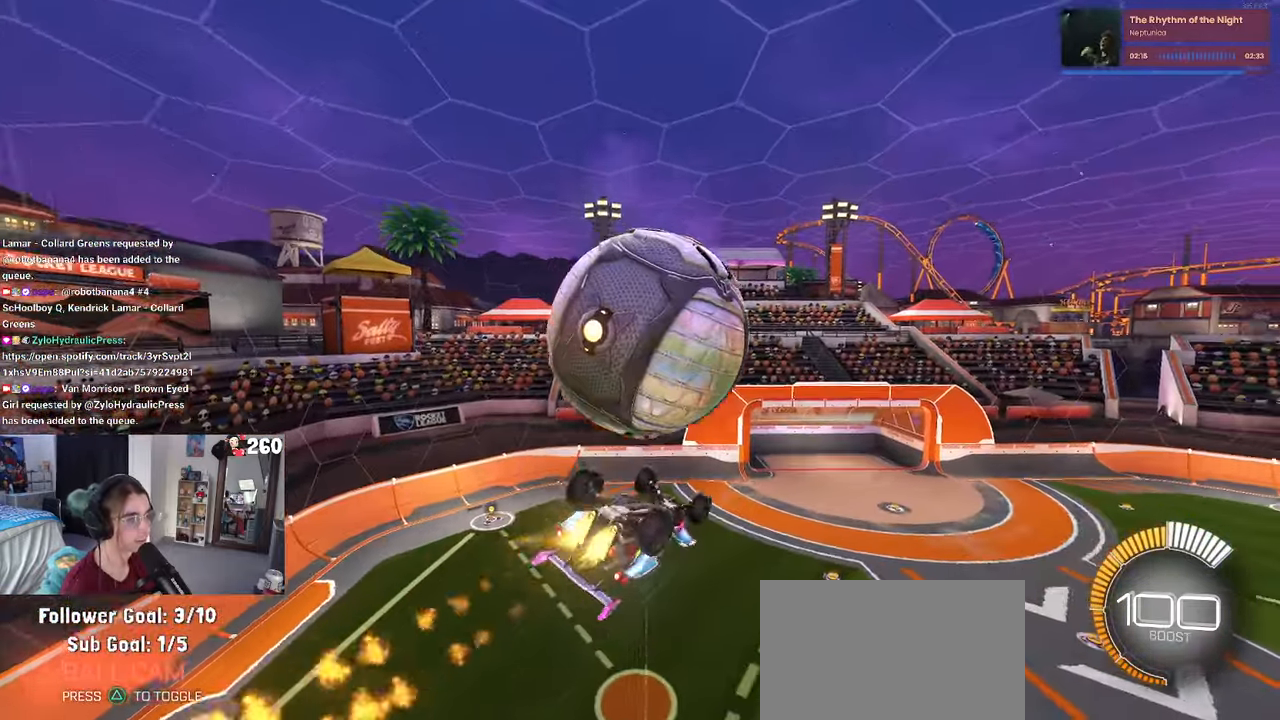
{"buttons": ["L1", "R1"], "left_stick": "up-right", "right_stick": "center", "events": [[100, "R1", "up"], [100, "left_stick", "center"], [183, "L1", "down"], [183, "left_stick", "left"], [283, "left_stick", "down-left"], [466, "R1", "down"], [483, "left_stick", "up-right"]]}
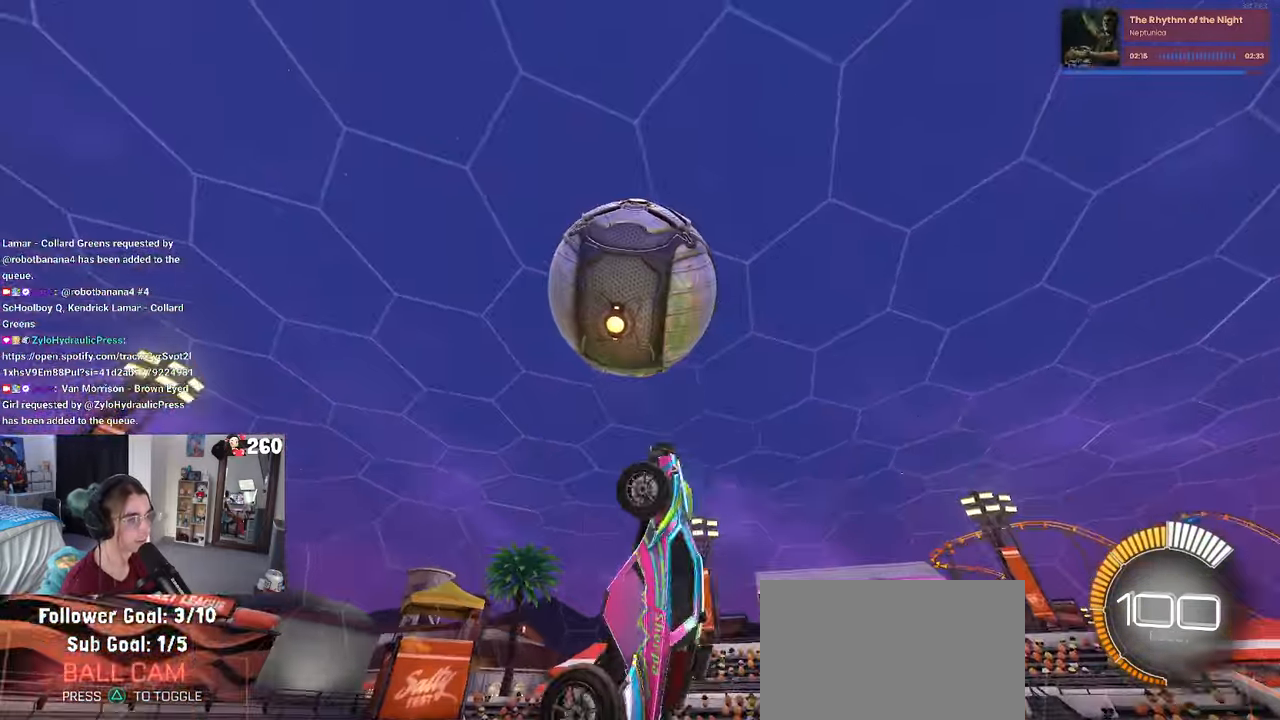
{"buttons": ["R1"], "left_stick": "center", "right_stick": "center", "events": [[216, "left_stick", "center"], [233, "L1", "up"]]}
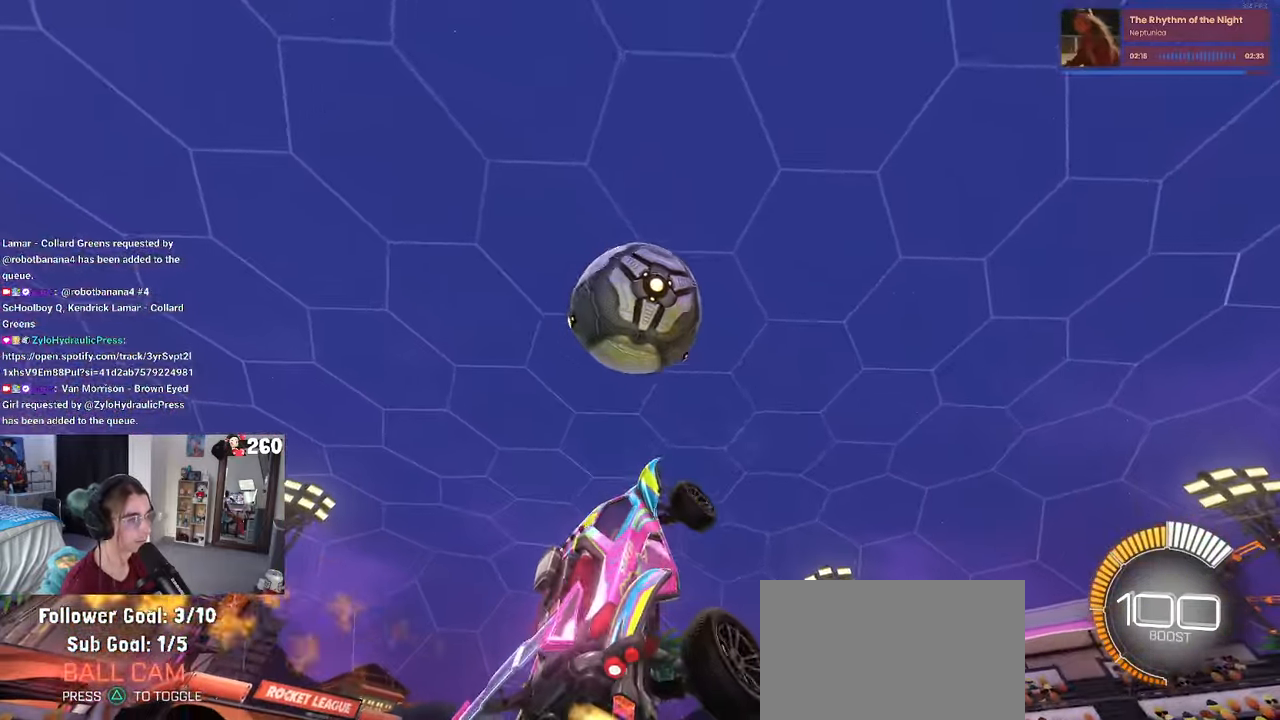
{"buttons": [], "left_stick": "center", "right_stick": "center", "events": [[183, "R1", "up"], [233, "left_stick", "up-left"], [316, "CROSS", "down"], [366, "CROSS", "up"], [366, "left_stick", "center"]]}